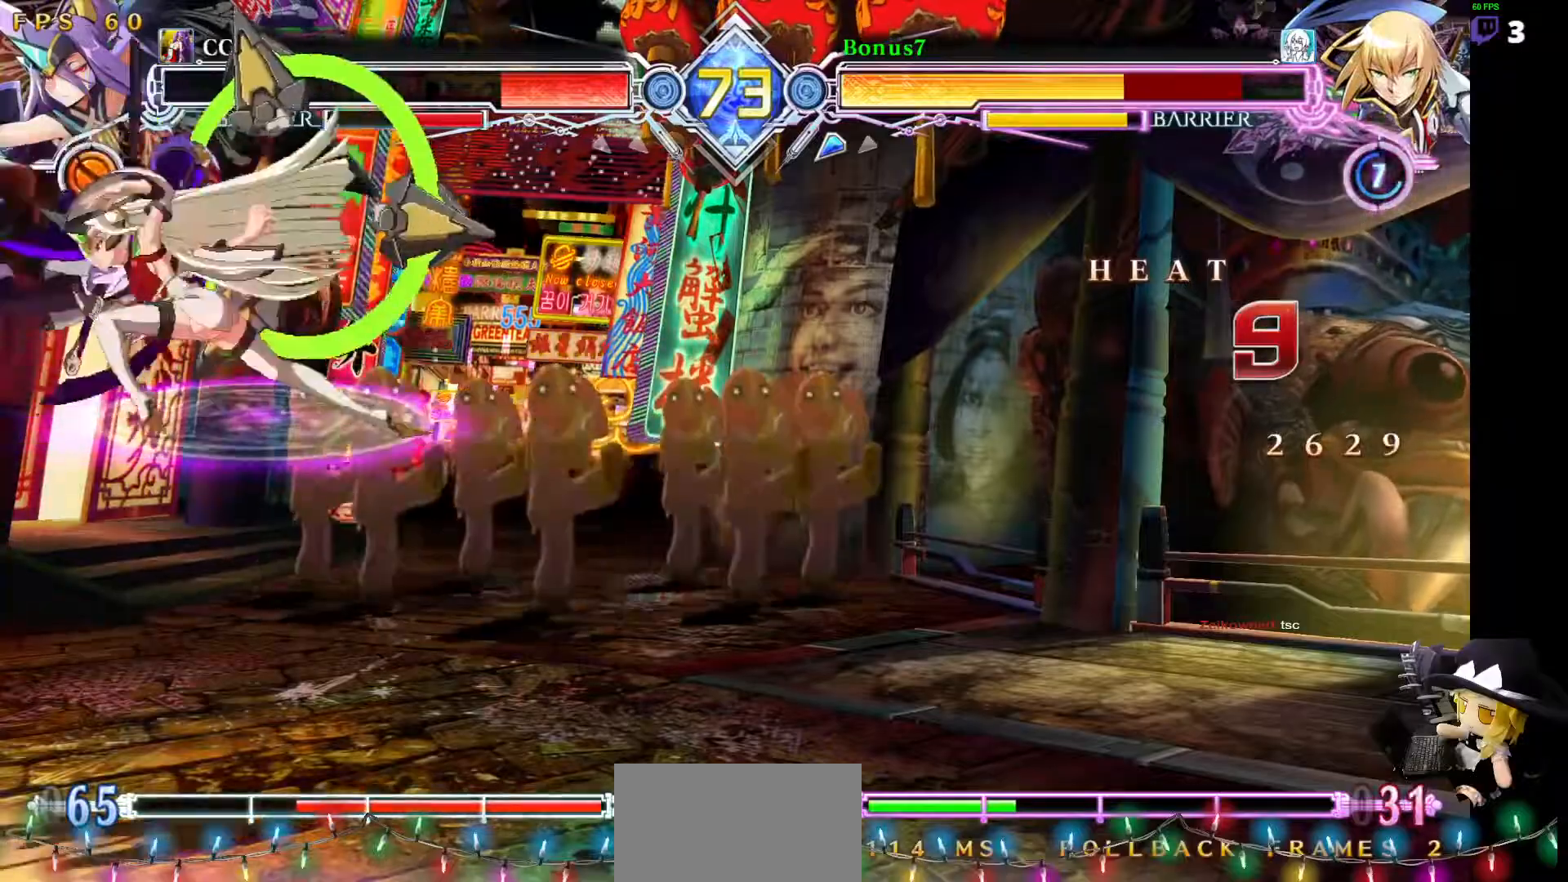
Gameplay with a controller (arcade stick); each line is a JSON object with the inputs held at the frame after it. "events" lists button and stick changes between this image and that frame as [ms after this image, input, new state], when the widget could be followed in between. Not read: L3 R3 other_buttons.
{"buttons": [], "events": [[51, "SQUARE", "up"], [51, "TRIANGLE", "up"], [152, "DPAD_LEFT", "up"]]}
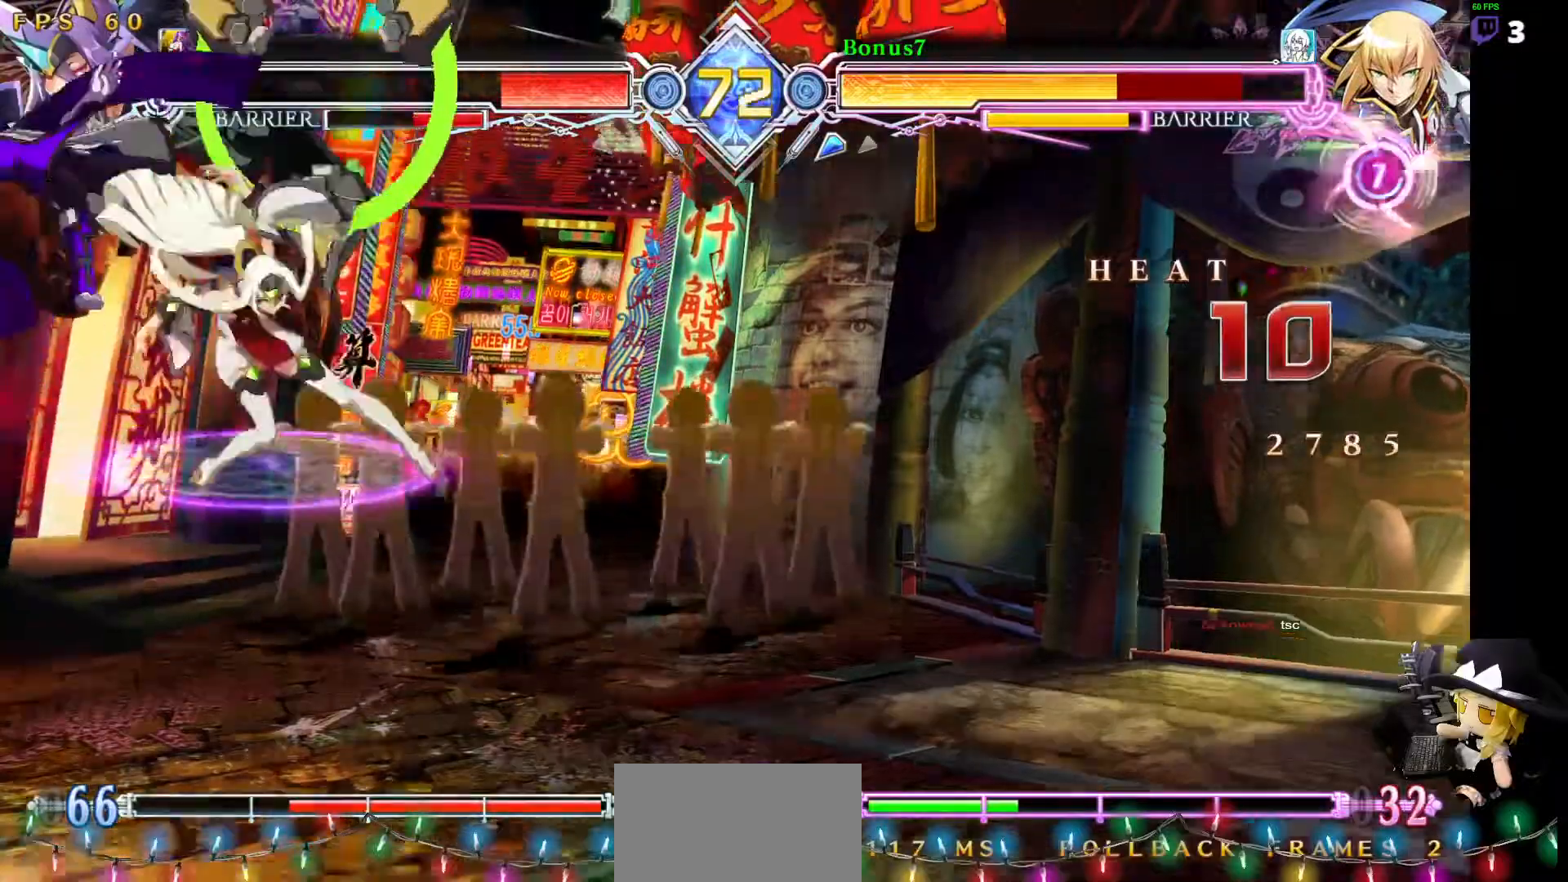
{"buttons": [], "events": []}
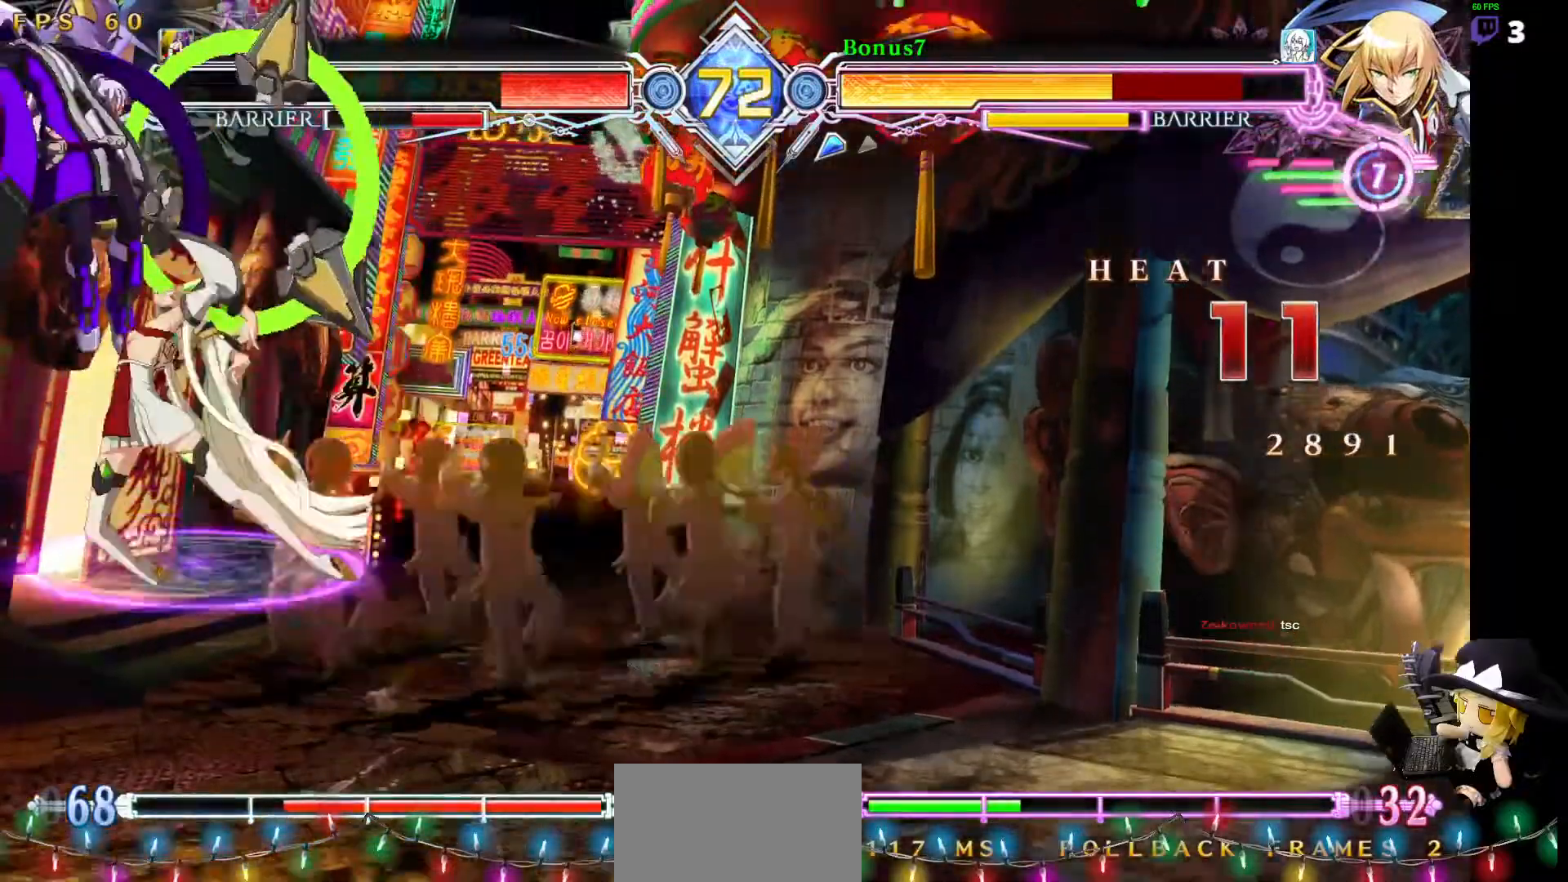
{"buttons": [], "events": []}
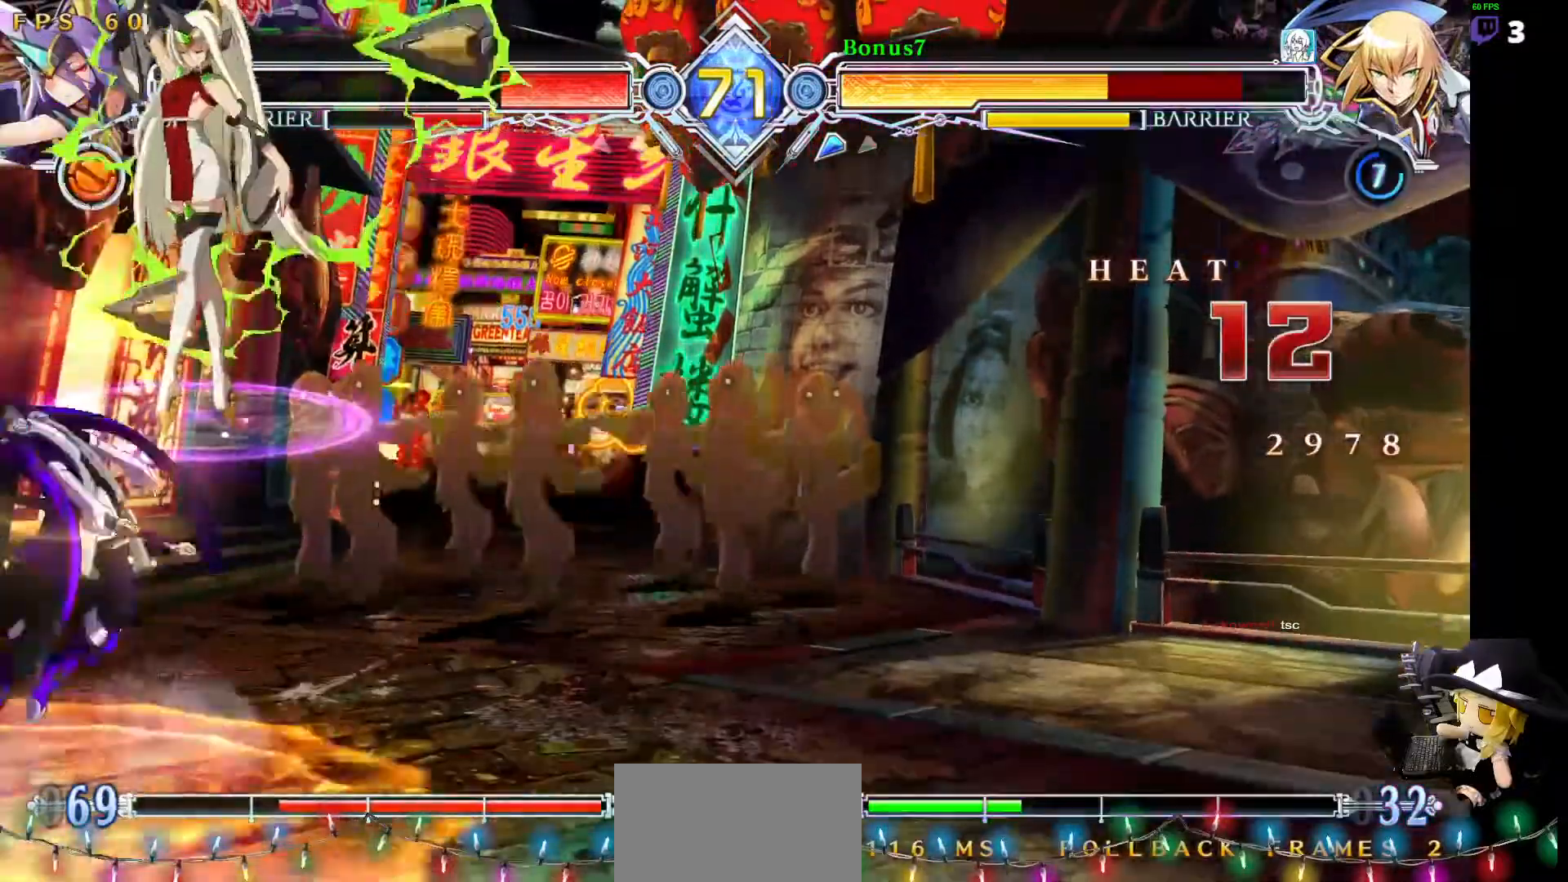
{"buttons": [], "events": []}
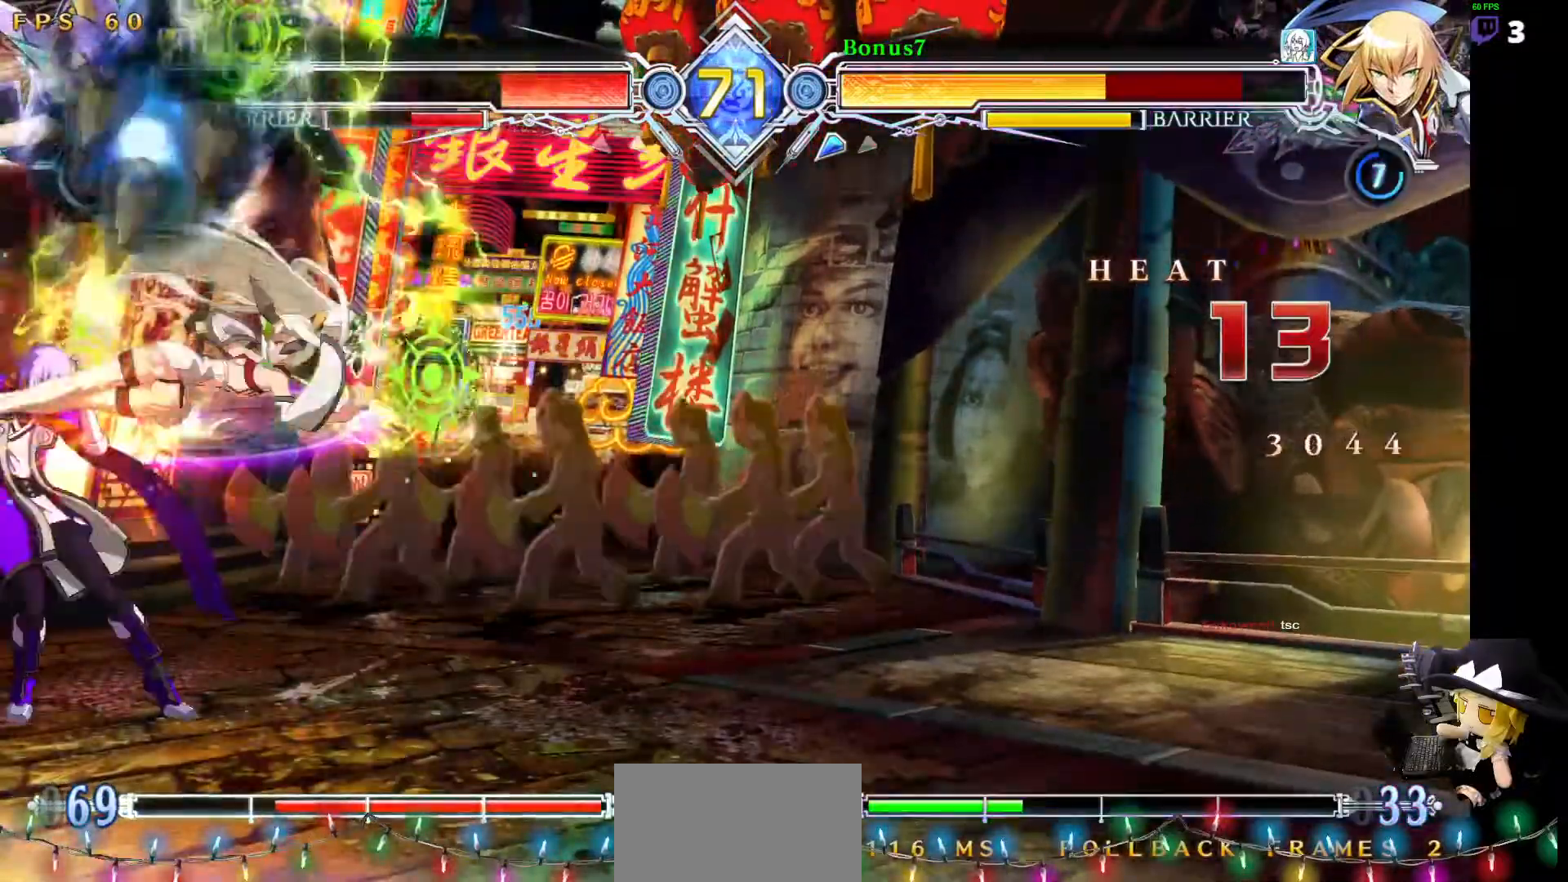
{"buttons": [], "events": []}
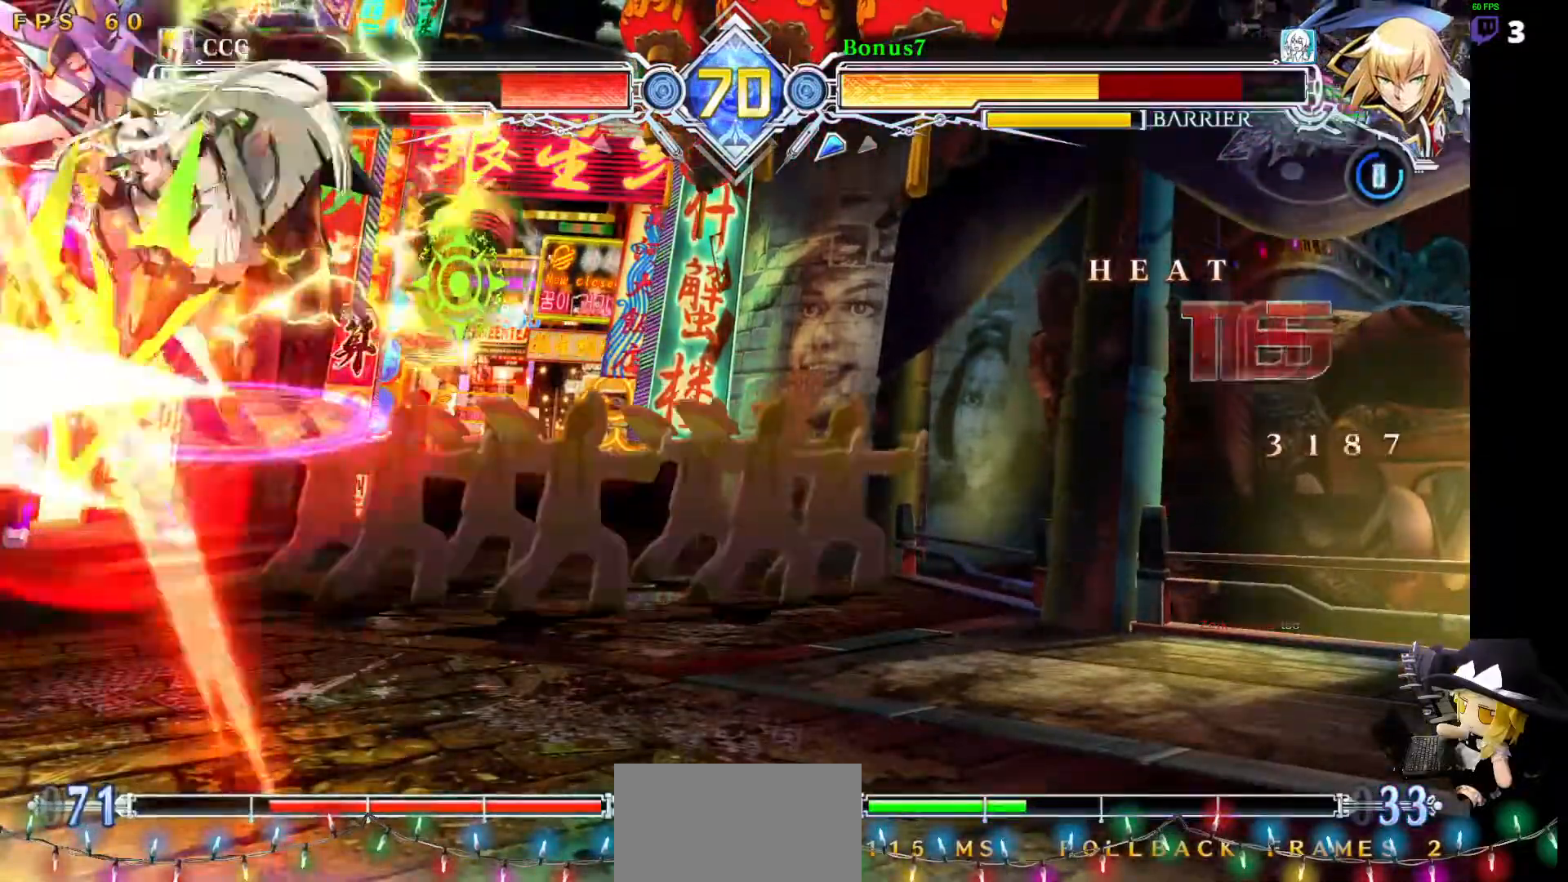
{"buttons": [], "events": []}
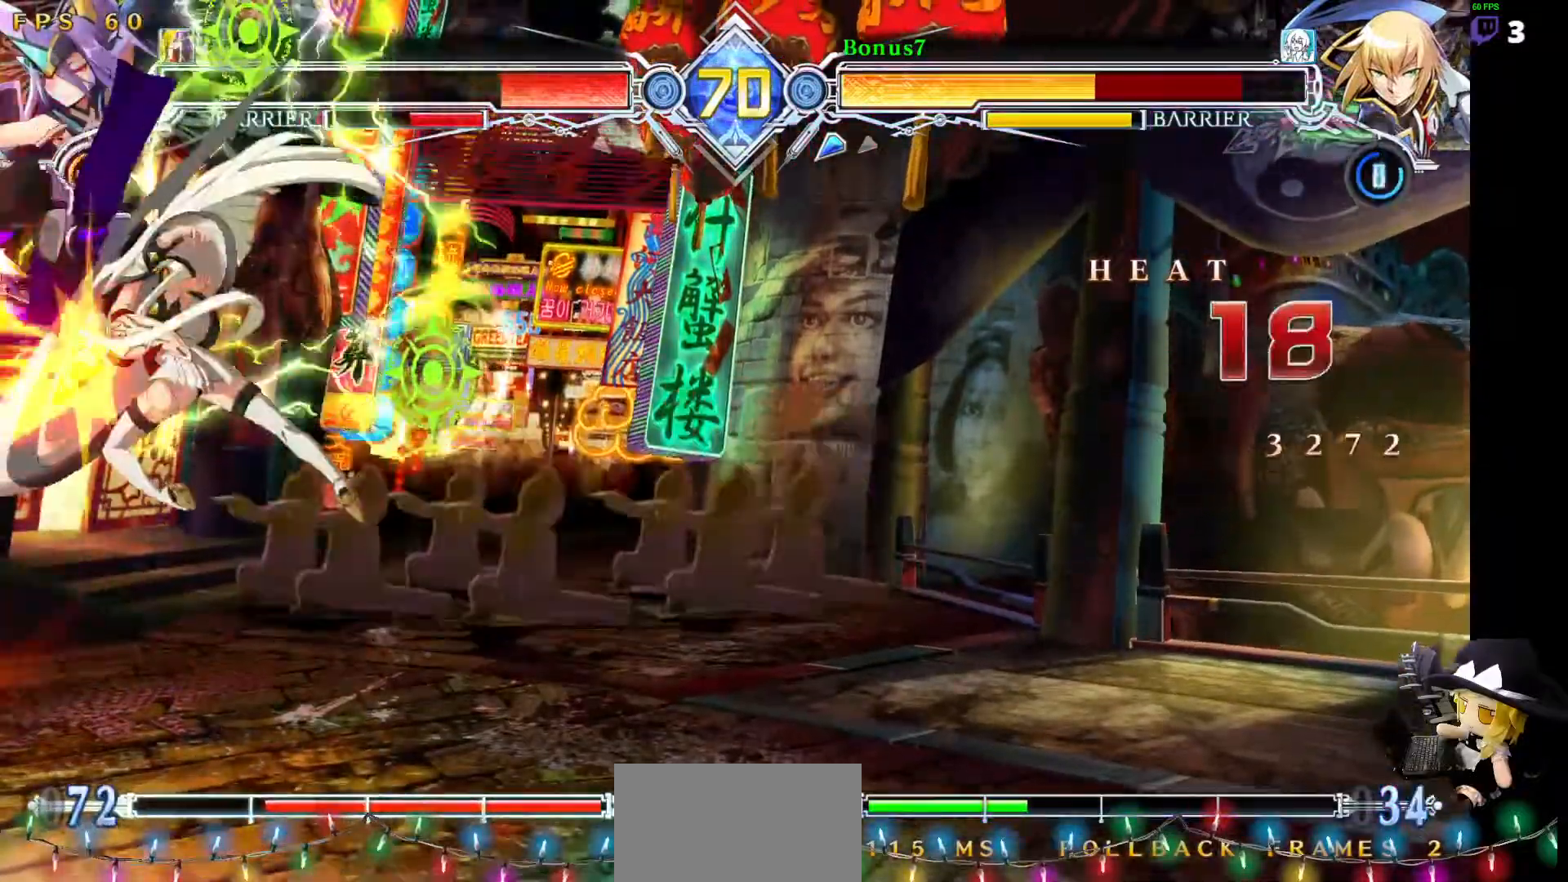
{"buttons": [], "events": []}
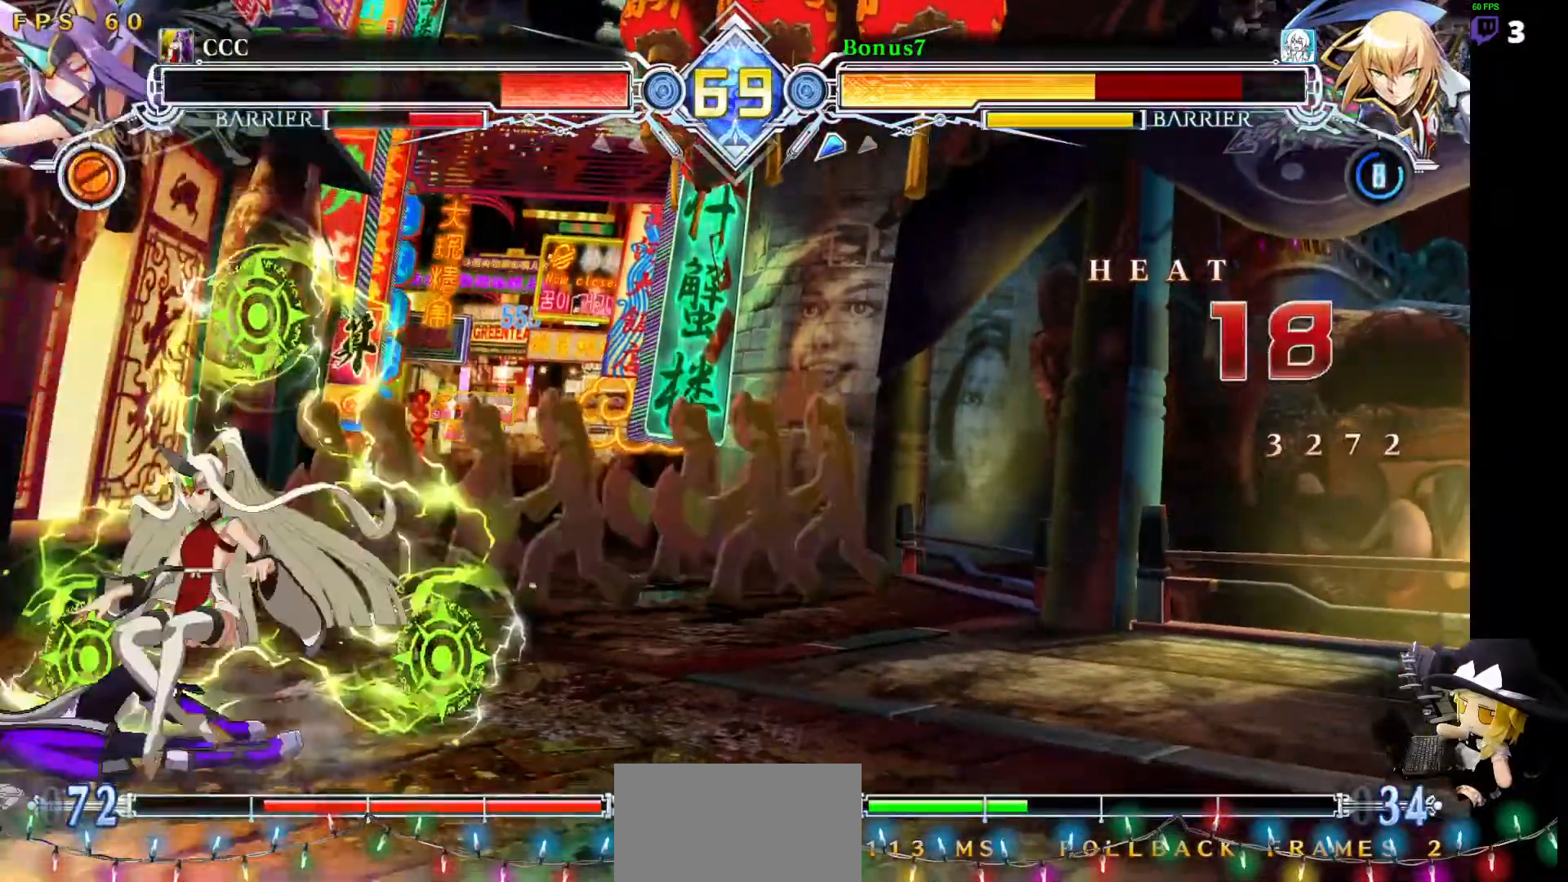
{"buttons": ["SQUARE", "DPAD_RIGHT"], "events": [[303, "DPAD_RIGHT", "down"], [354, "SQUARE", "down"]]}
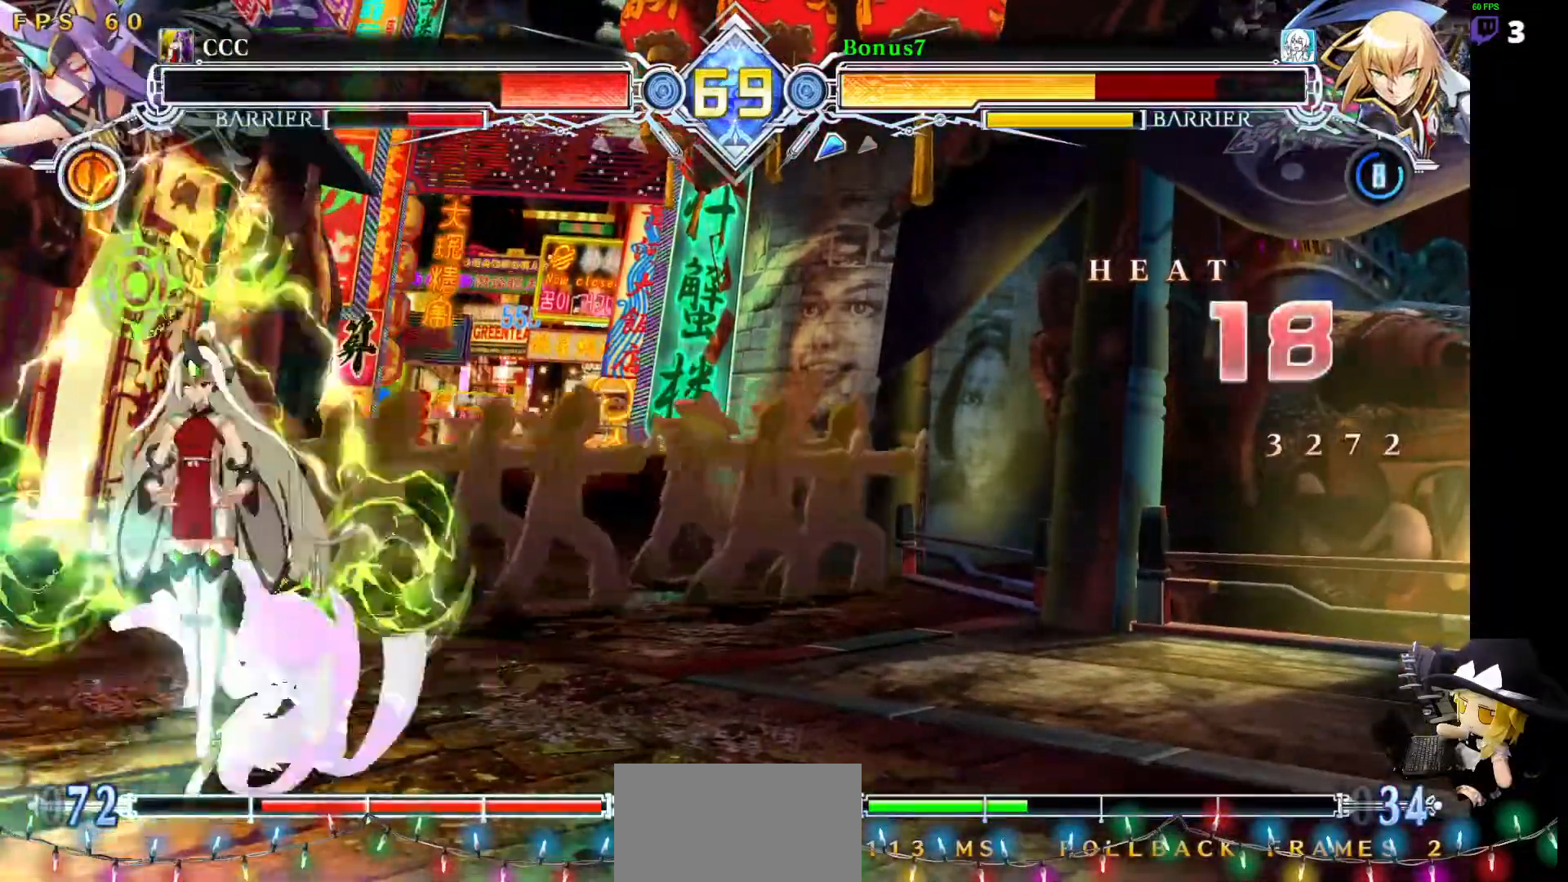
{"buttons": [], "events": [[253, "SQUARE", "up"], [287, "DPAD_RIGHT", "up"], [354, "R1", "down"], [456, "R1", "up"]]}
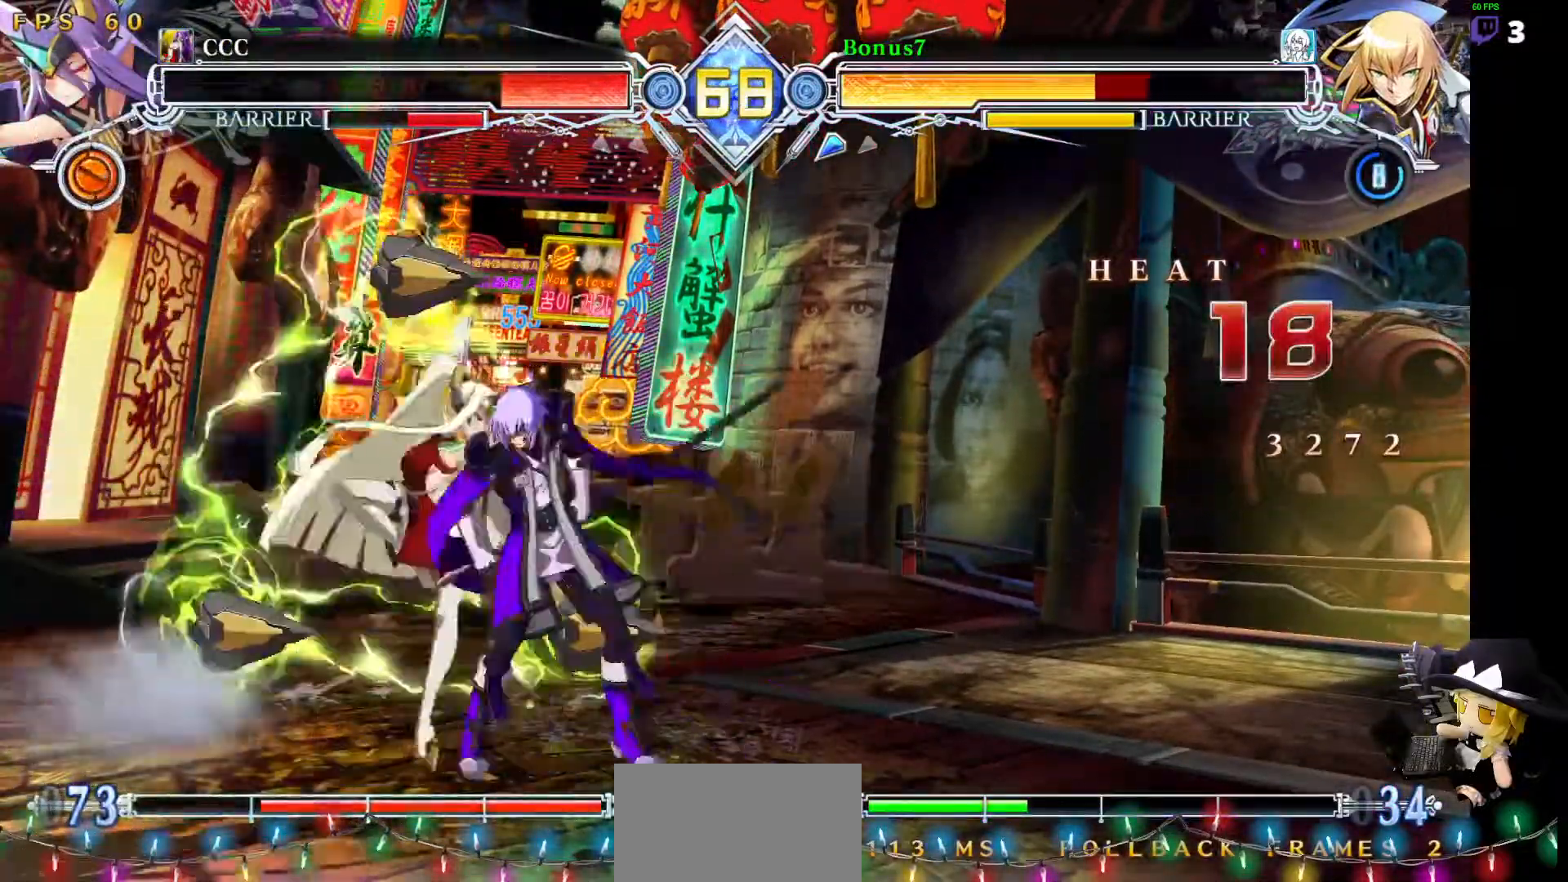
{"buttons": ["DPAD_DOWN", "DPAD_RIGHT"], "events": [[34, "DPAD_DOWN", "down"], [135, "R1", "down"], [321, "DPAD_DOWN", "up"], [371, "R1", "up"], [422, "DPAD_DOWN", "down"], [422, "DPAD_RIGHT", "down"]]}
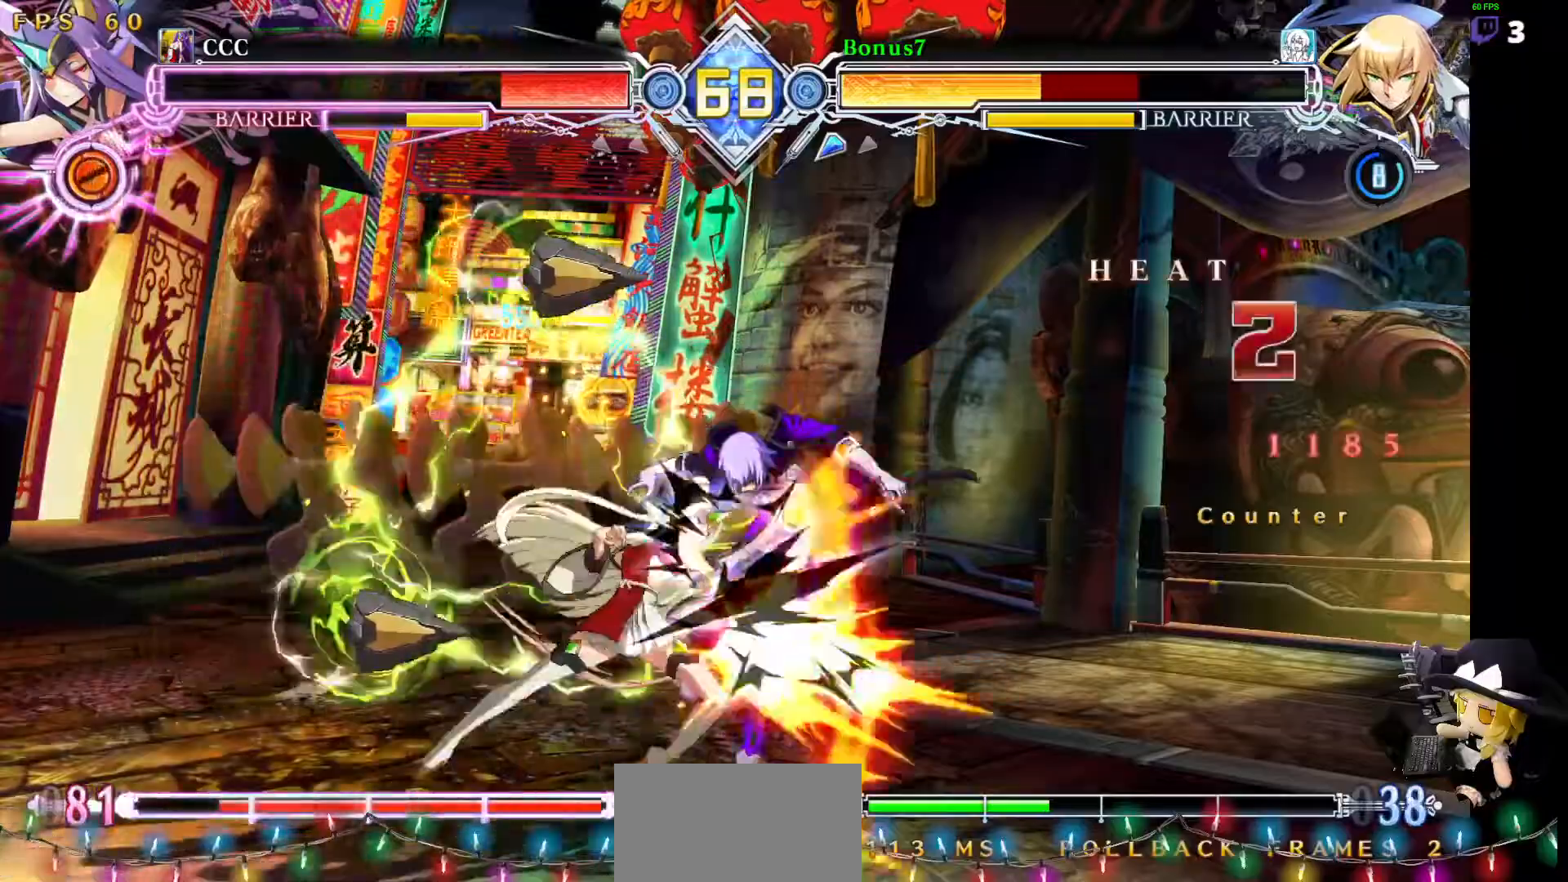
{"buttons": ["SQUARE", "TRIANGLE", "DPAD_DOWN", "DPAD_RIGHT"], "events": [[17, "SQUARE", "down"], [34, "TRIANGLE", "down"]]}
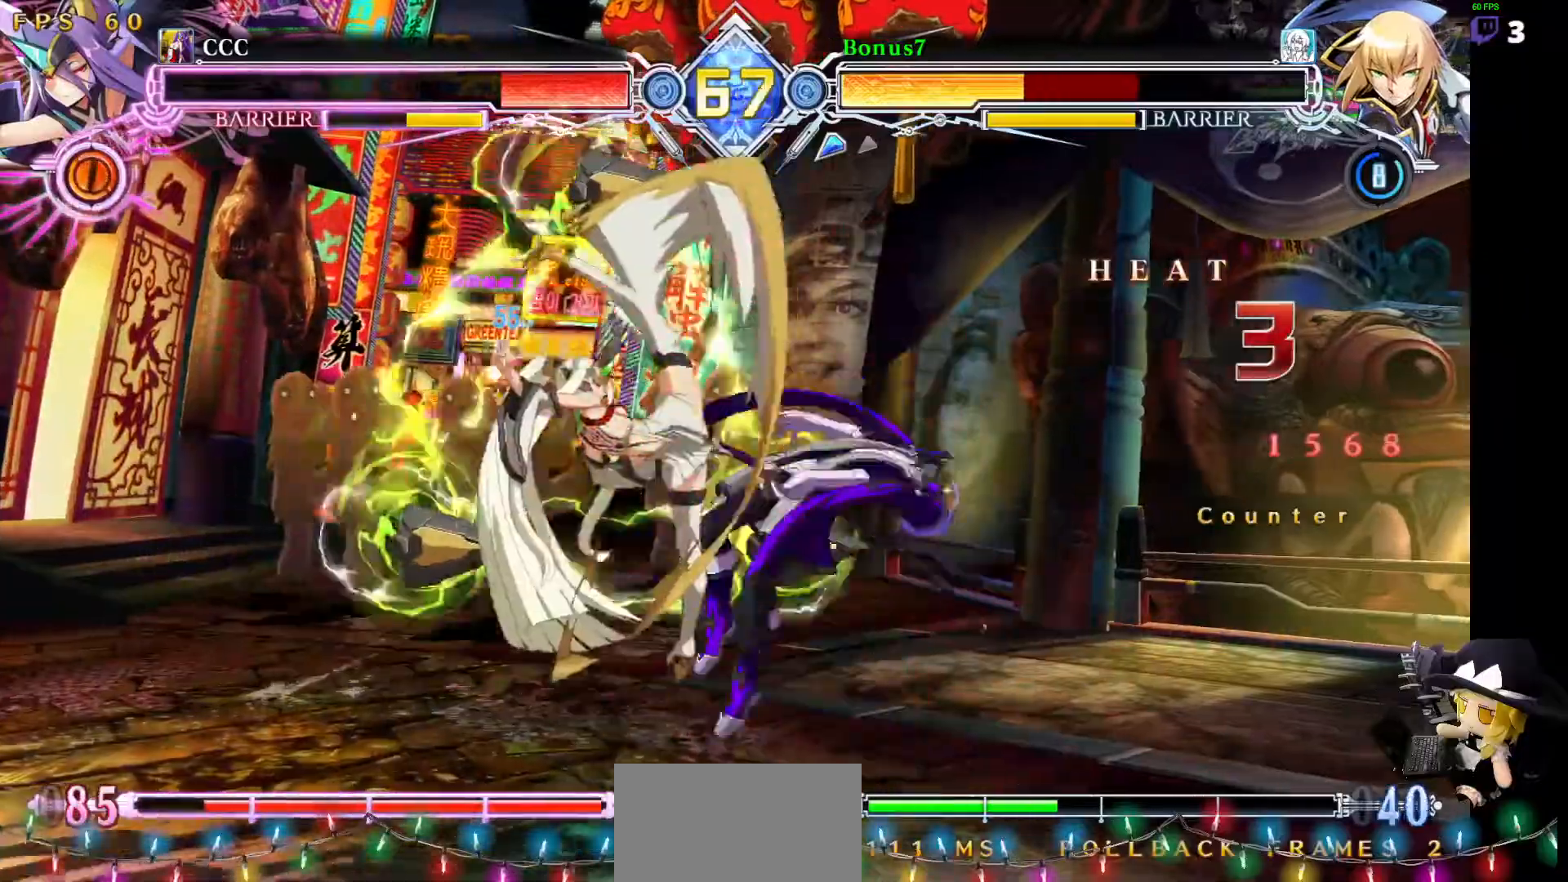
{"buttons": ["SQUARE", "TRIANGLE", "DPAD_RIGHT"], "events": [[118, "DPAD_DOWN", "up"]]}
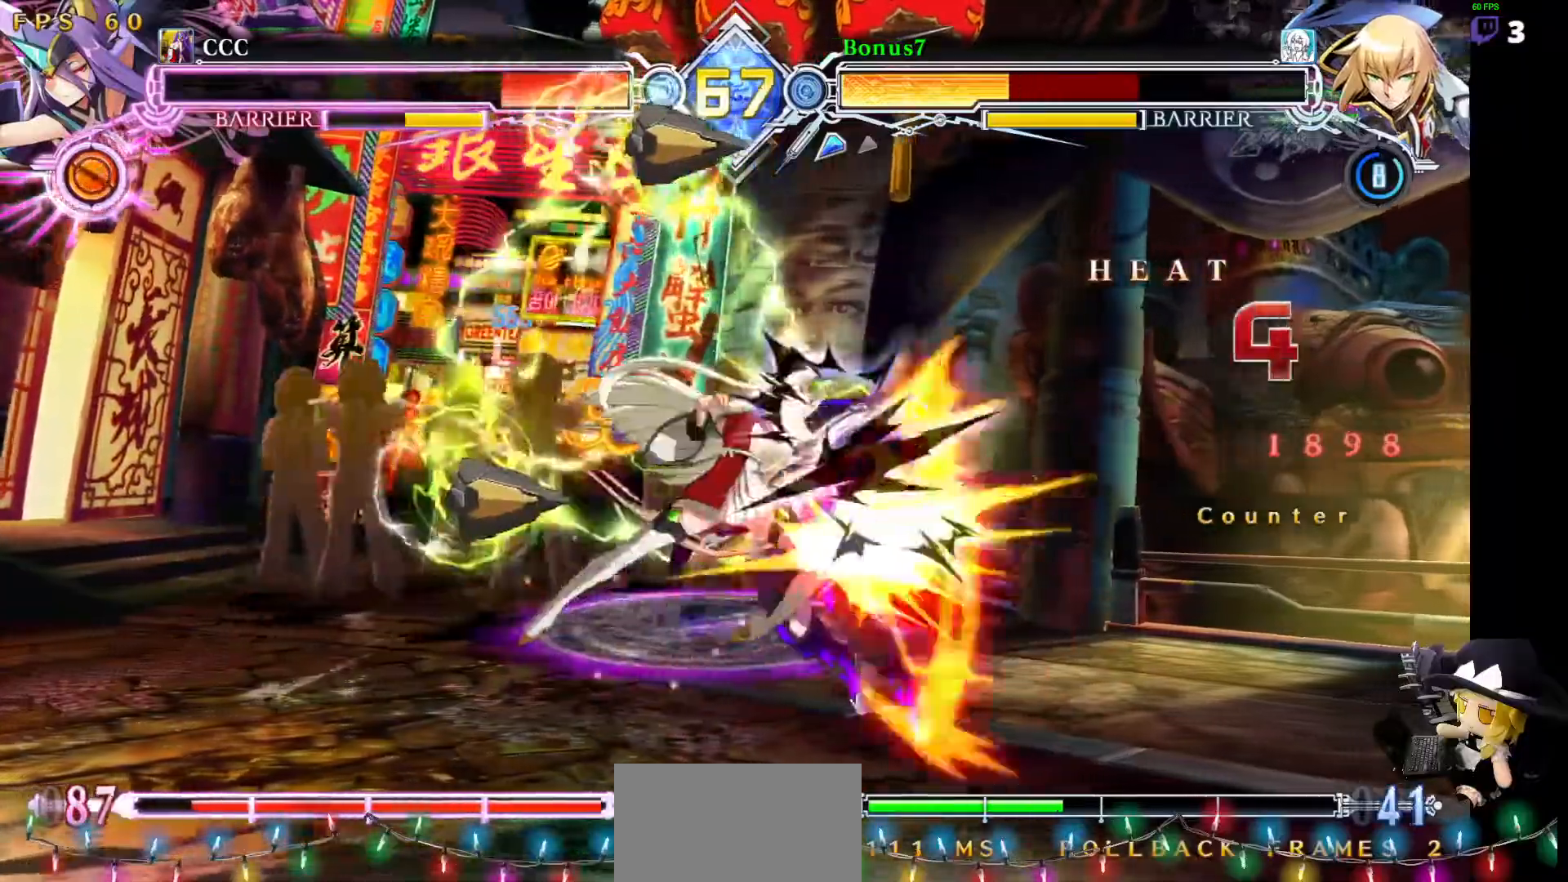
{"buttons": ["SQUARE", "TRIANGLE", "DPAD_RIGHT"], "events": []}
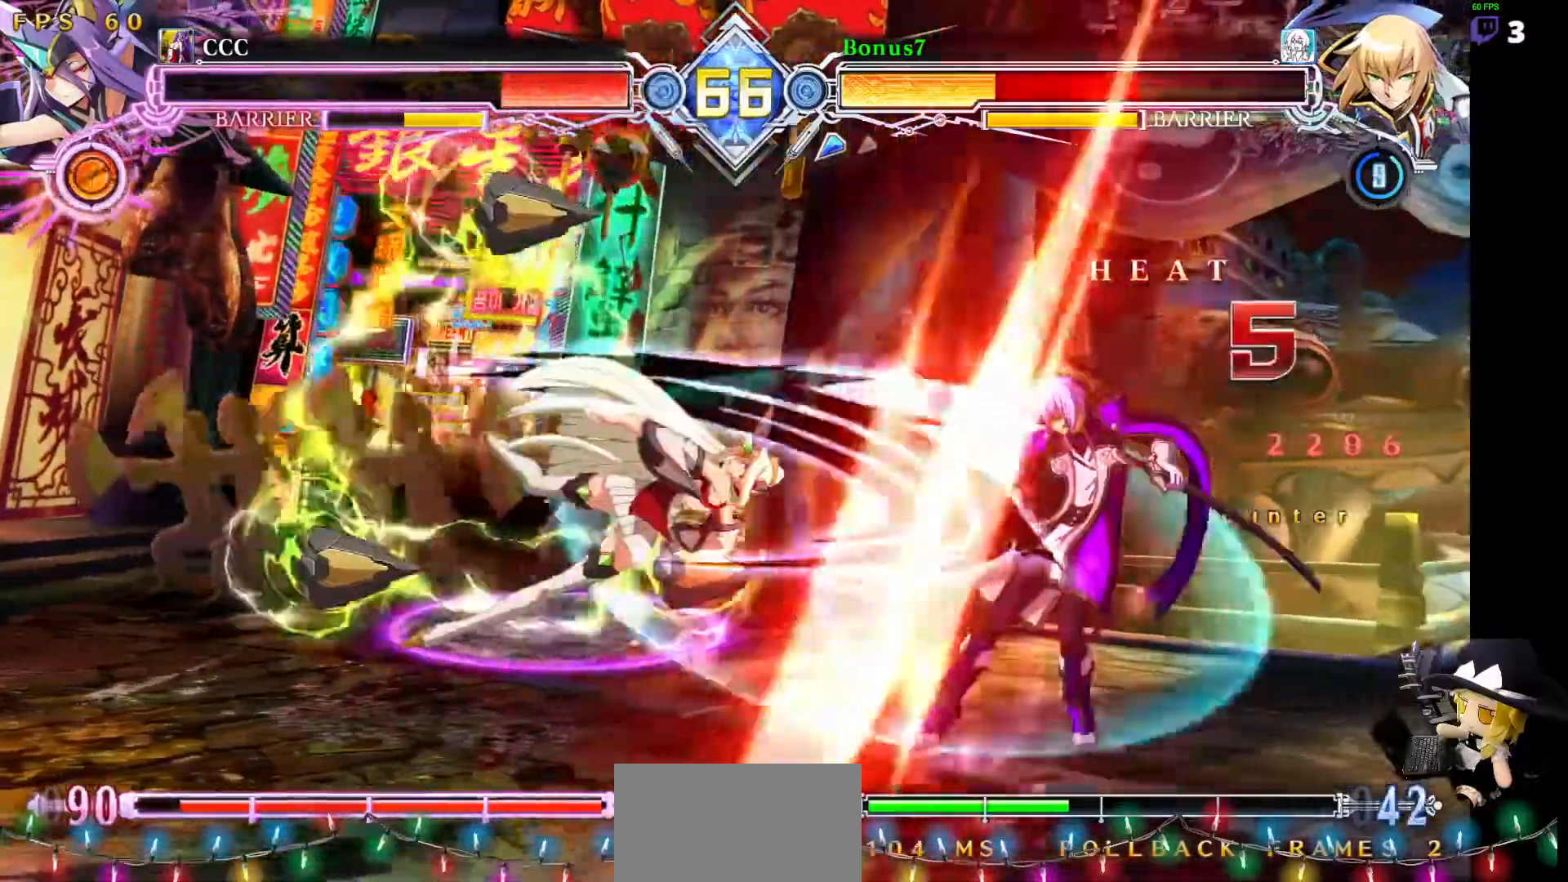
{"buttons": ["SQUARE", "TRIANGLE", "DPAD_RIGHT"], "events": []}
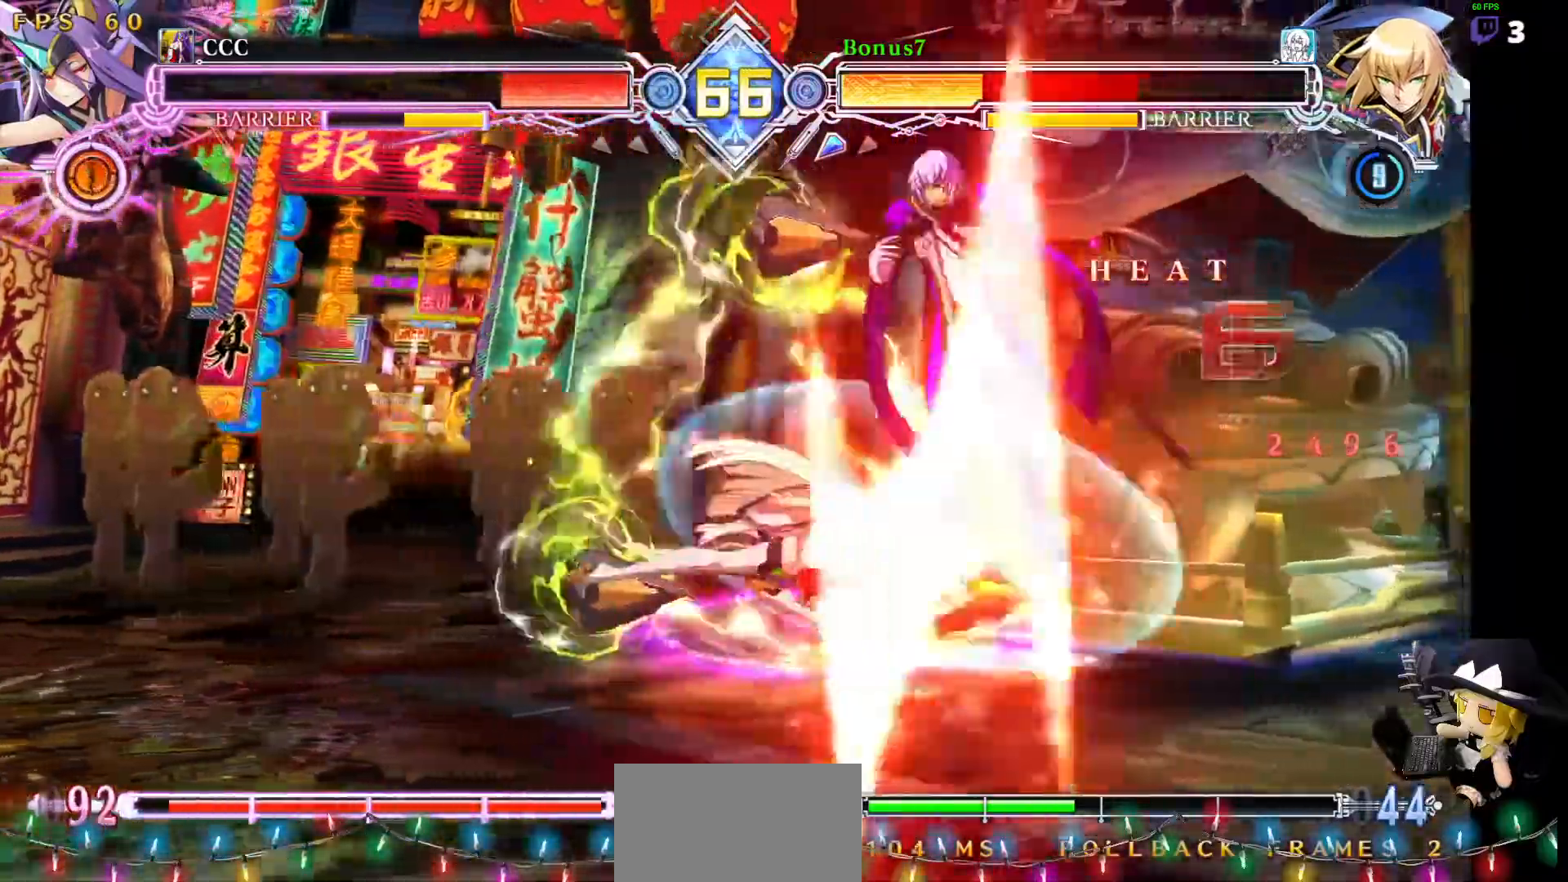
{"buttons": ["SQUARE", "TRIANGLE", "DPAD_RIGHT"], "events": []}
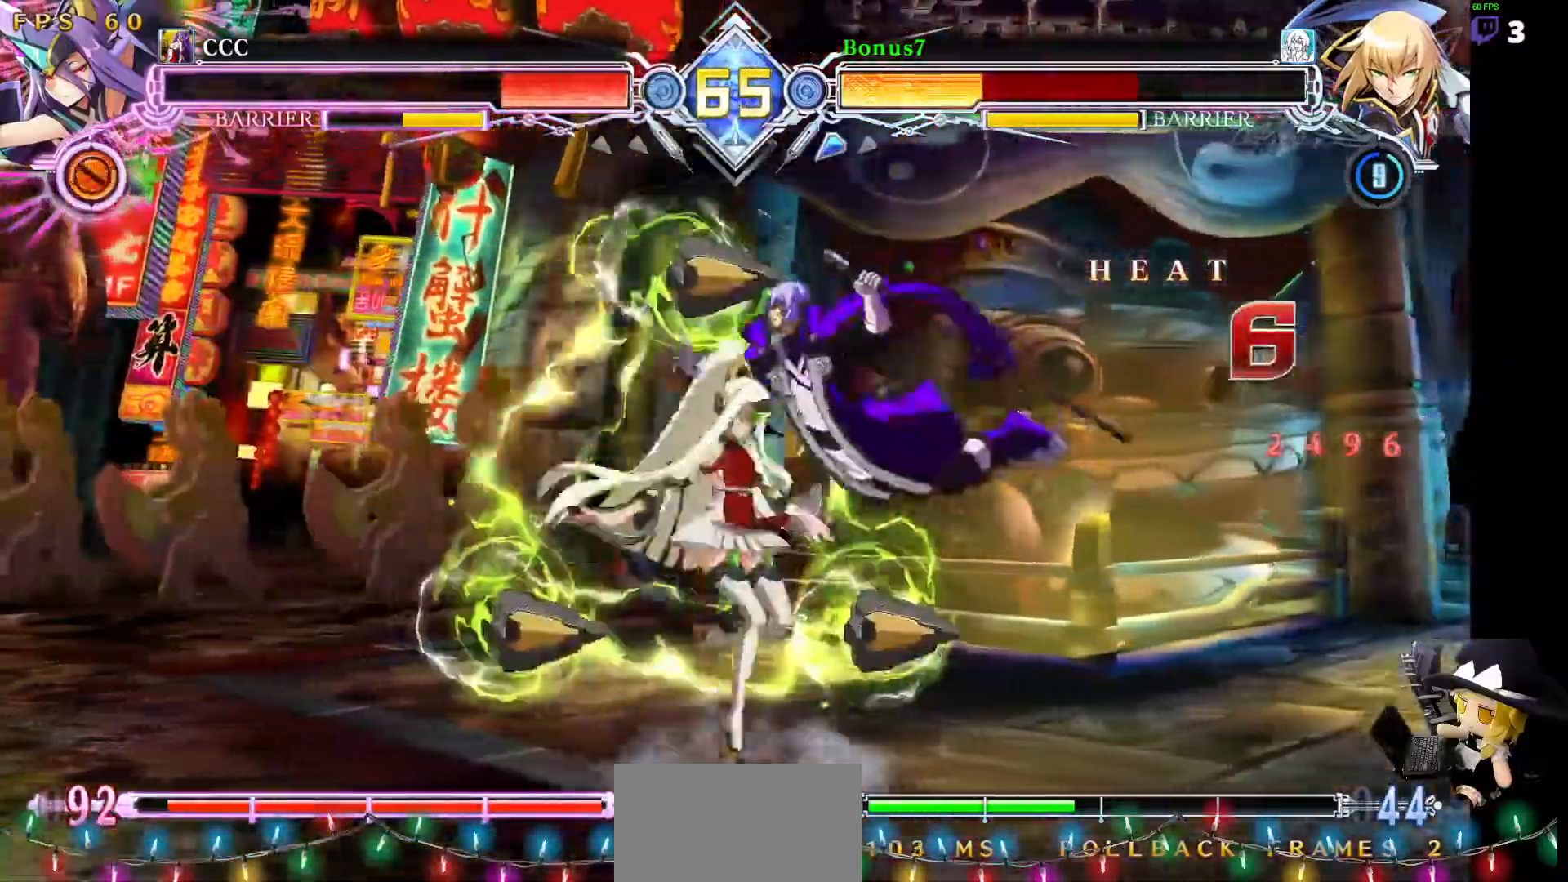
{"buttons": ["SQUARE", "TRIANGLE", "DPAD_RIGHT"], "events": []}
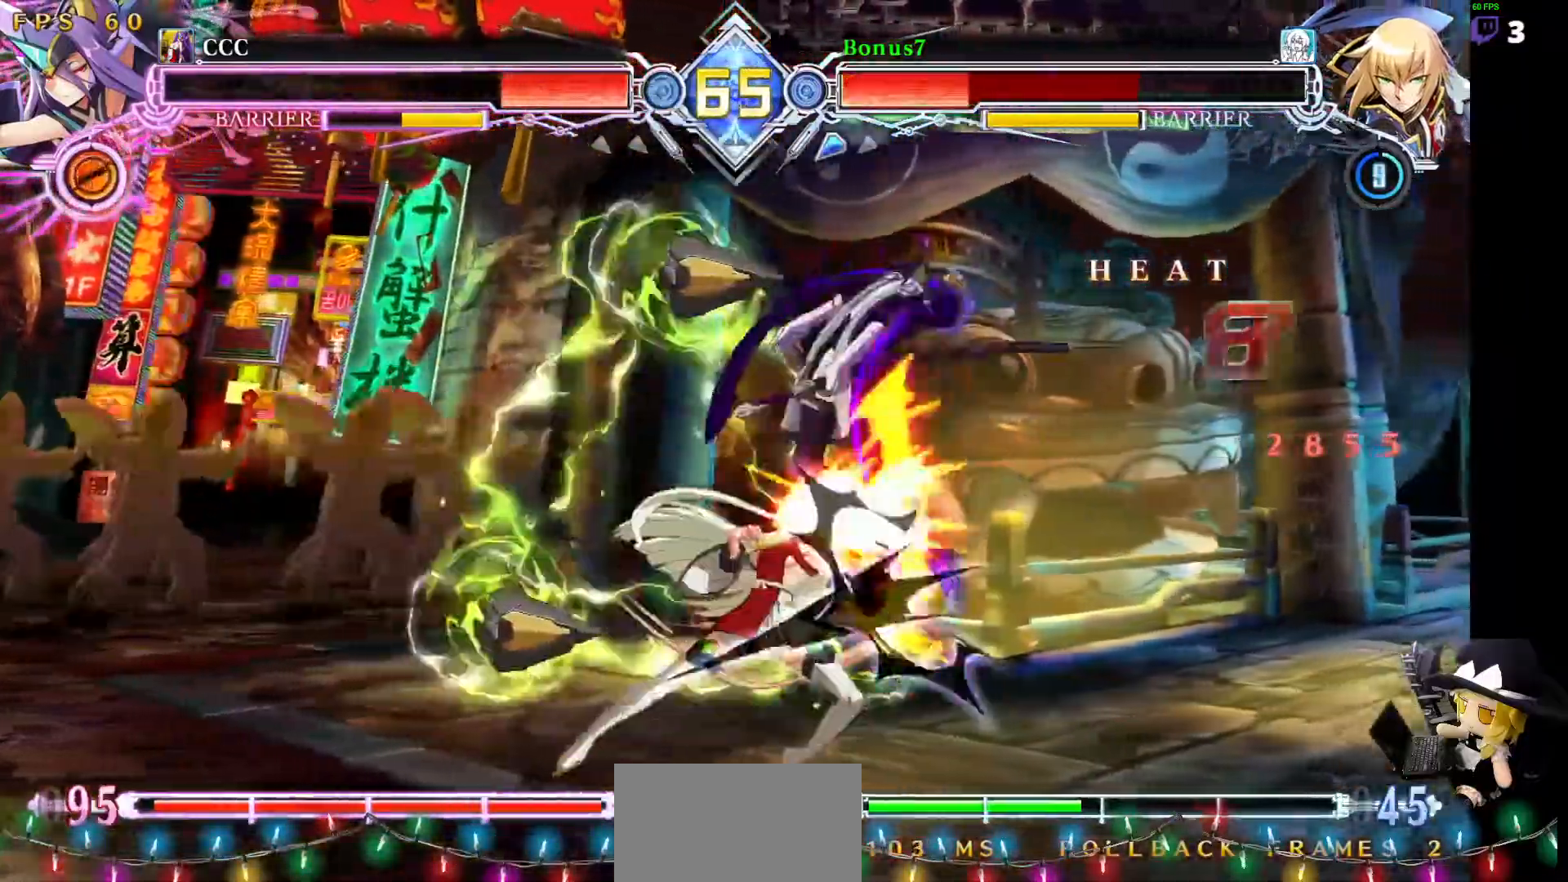
{"buttons": ["SQUARE", "TRIANGLE", "DPAD_RIGHT"], "events": []}
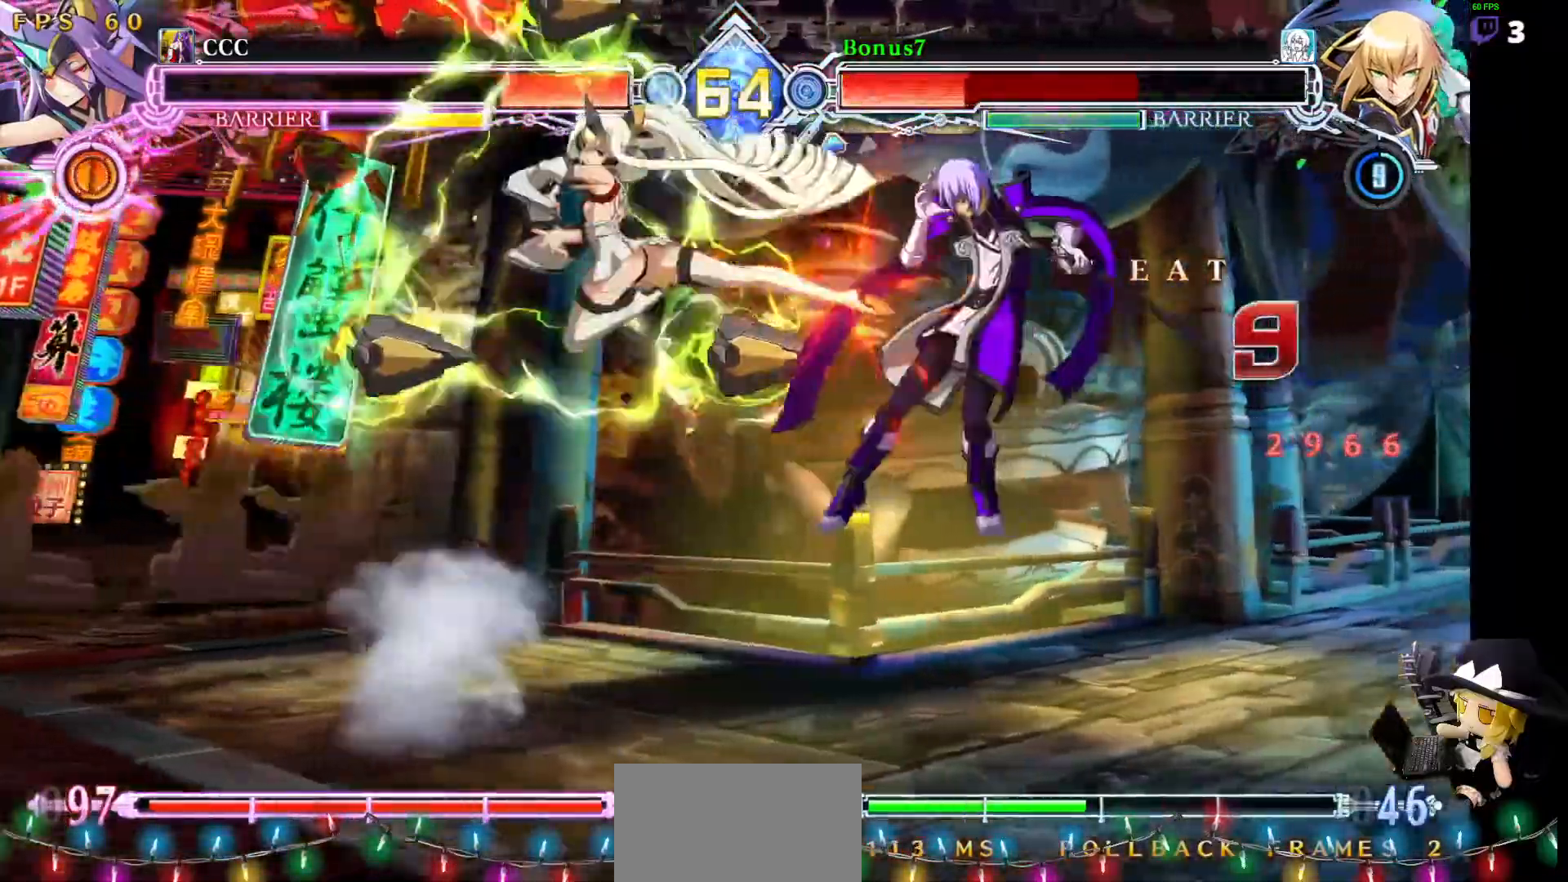
{"buttons": ["SQUARE", "TRIANGLE", "DPAD_RIGHT"], "events": []}
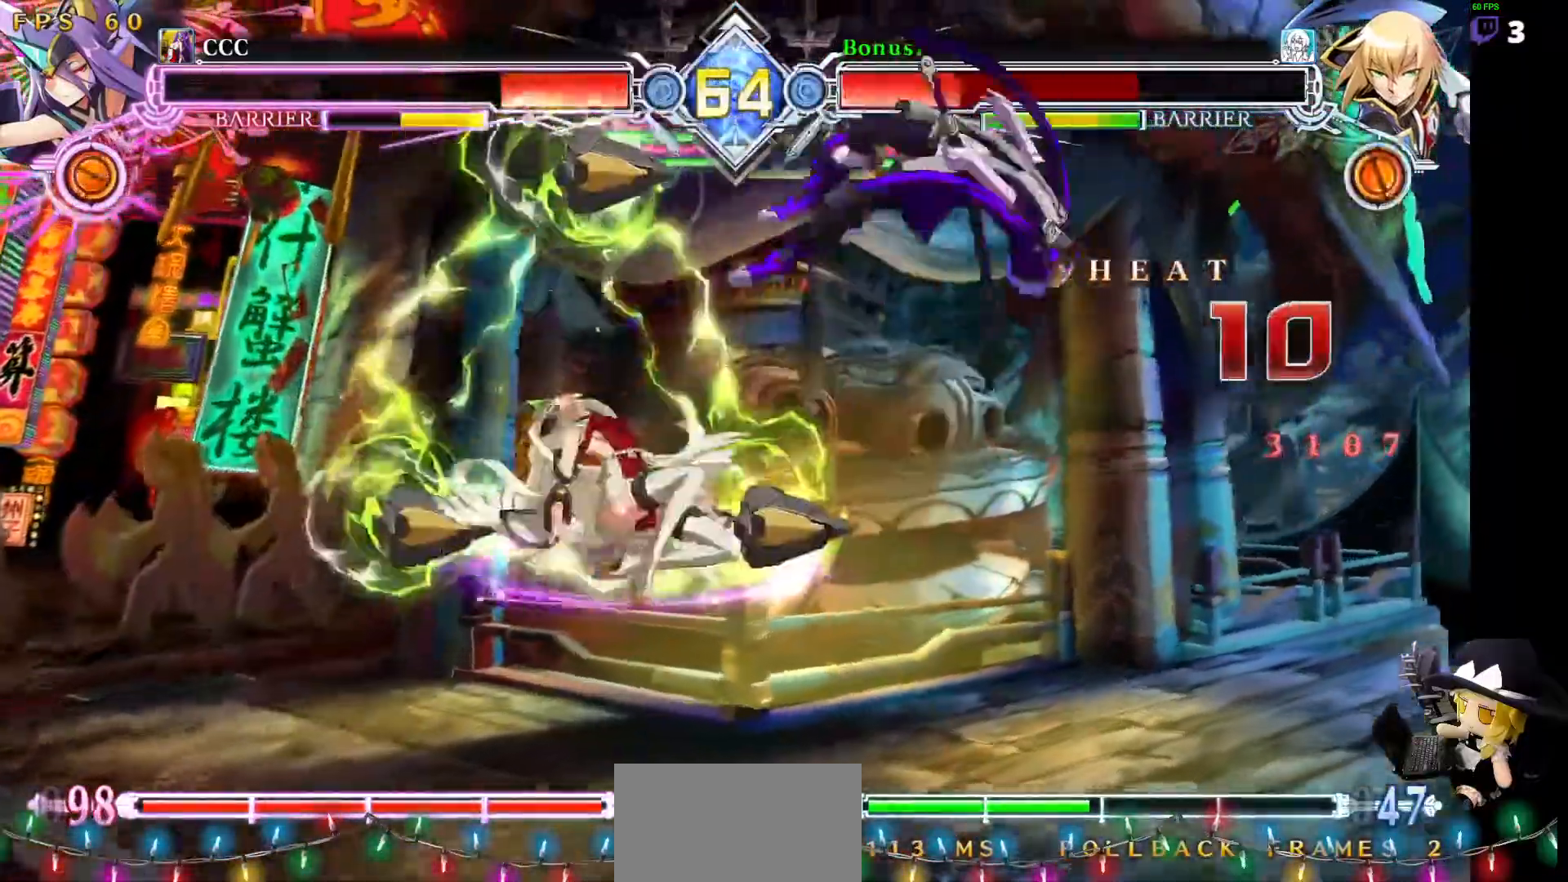
{"buttons": ["SQUARE", "TRIANGLE", "DPAD_RIGHT"], "events": []}
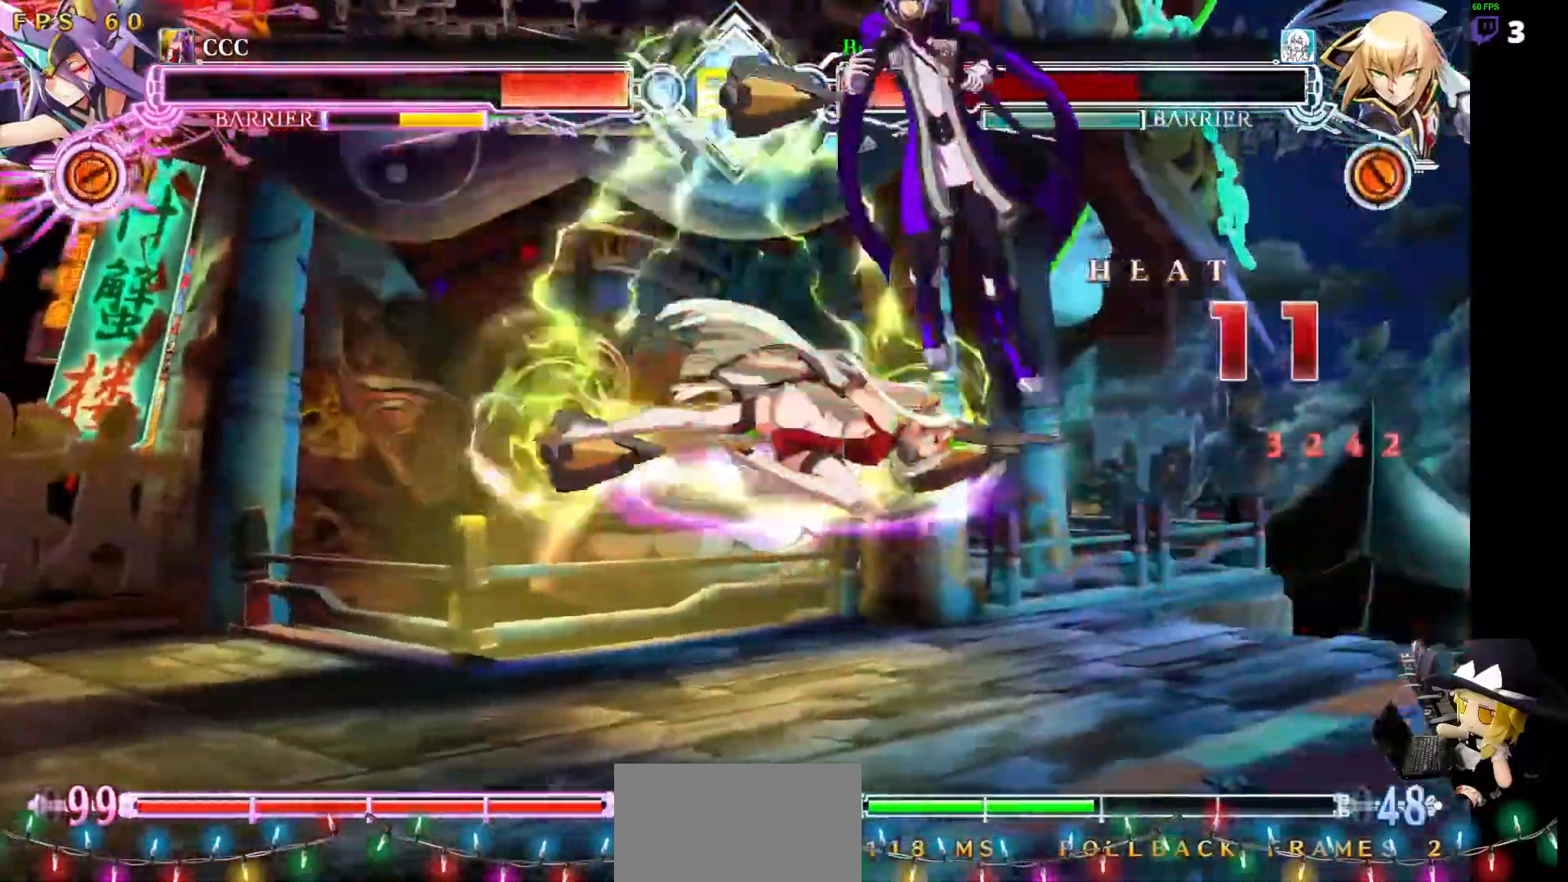
{"buttons": ["SQUARE", "TRIANGLE", "DPAD_RIGHT"]}
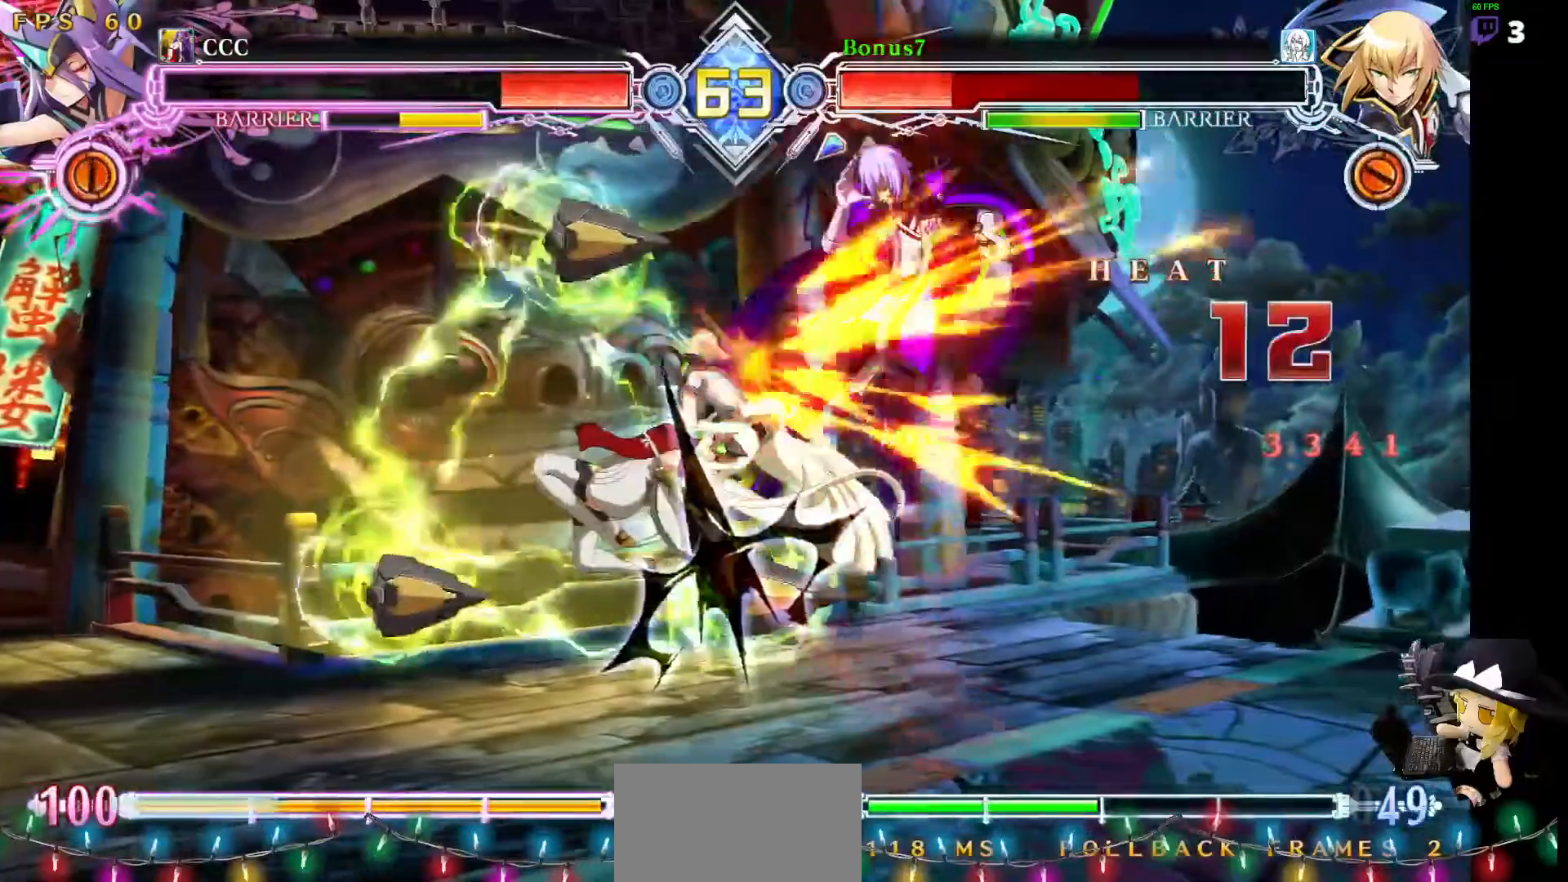
{"buttons": ["SQUARE", "TRIANGLE", "DPAD_RIGHT"], "events": []}
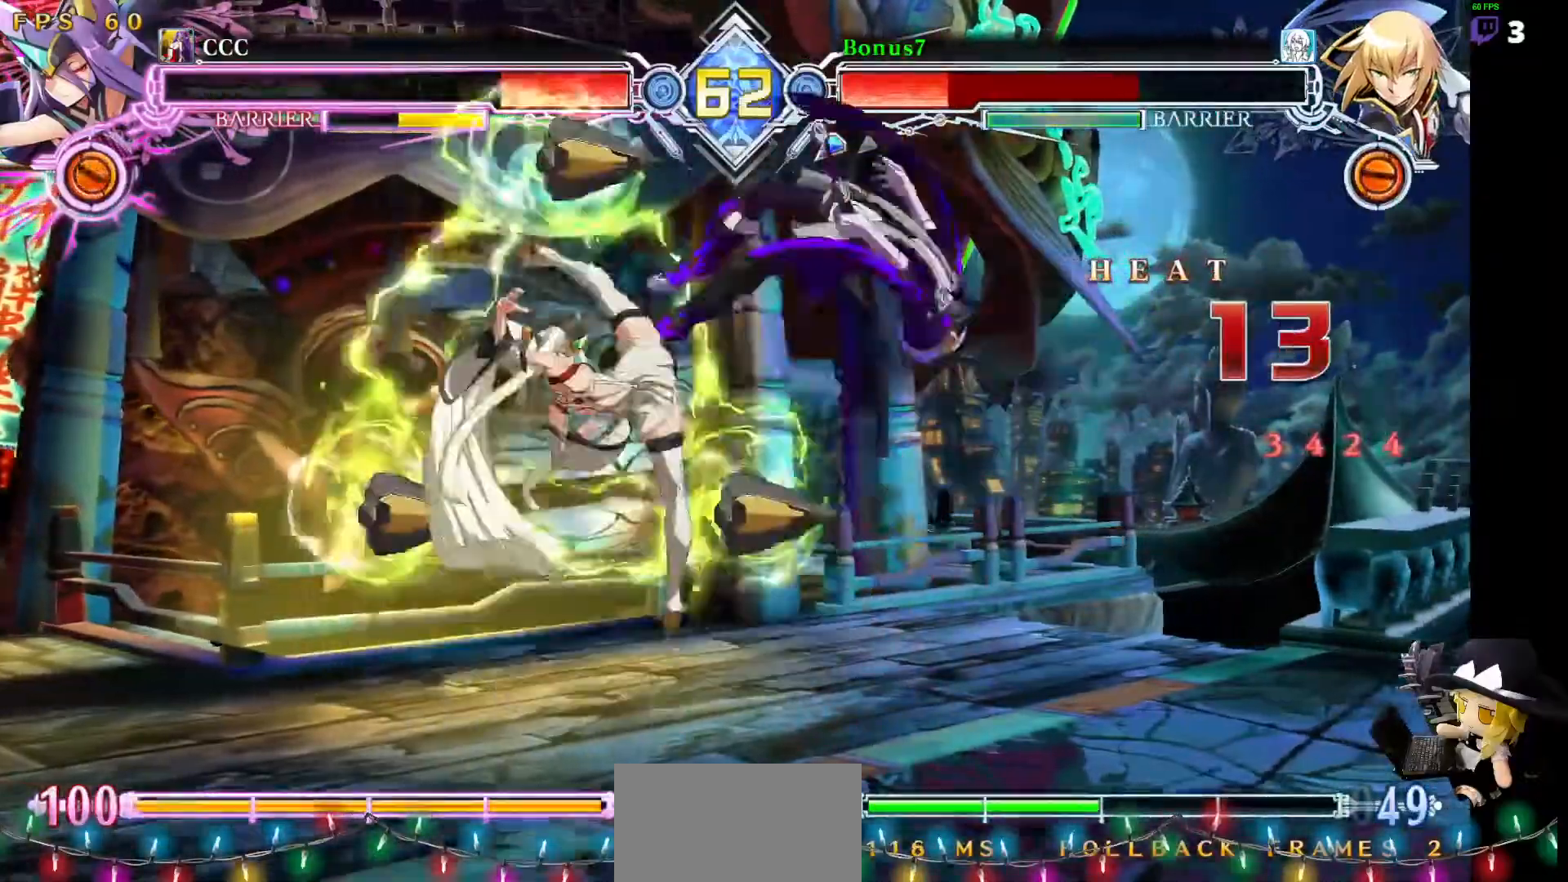
{"buttons": ["SQUARE", "TRIANGLE"], "events": [[489, "DPAD_RIGHT", "up"]]}
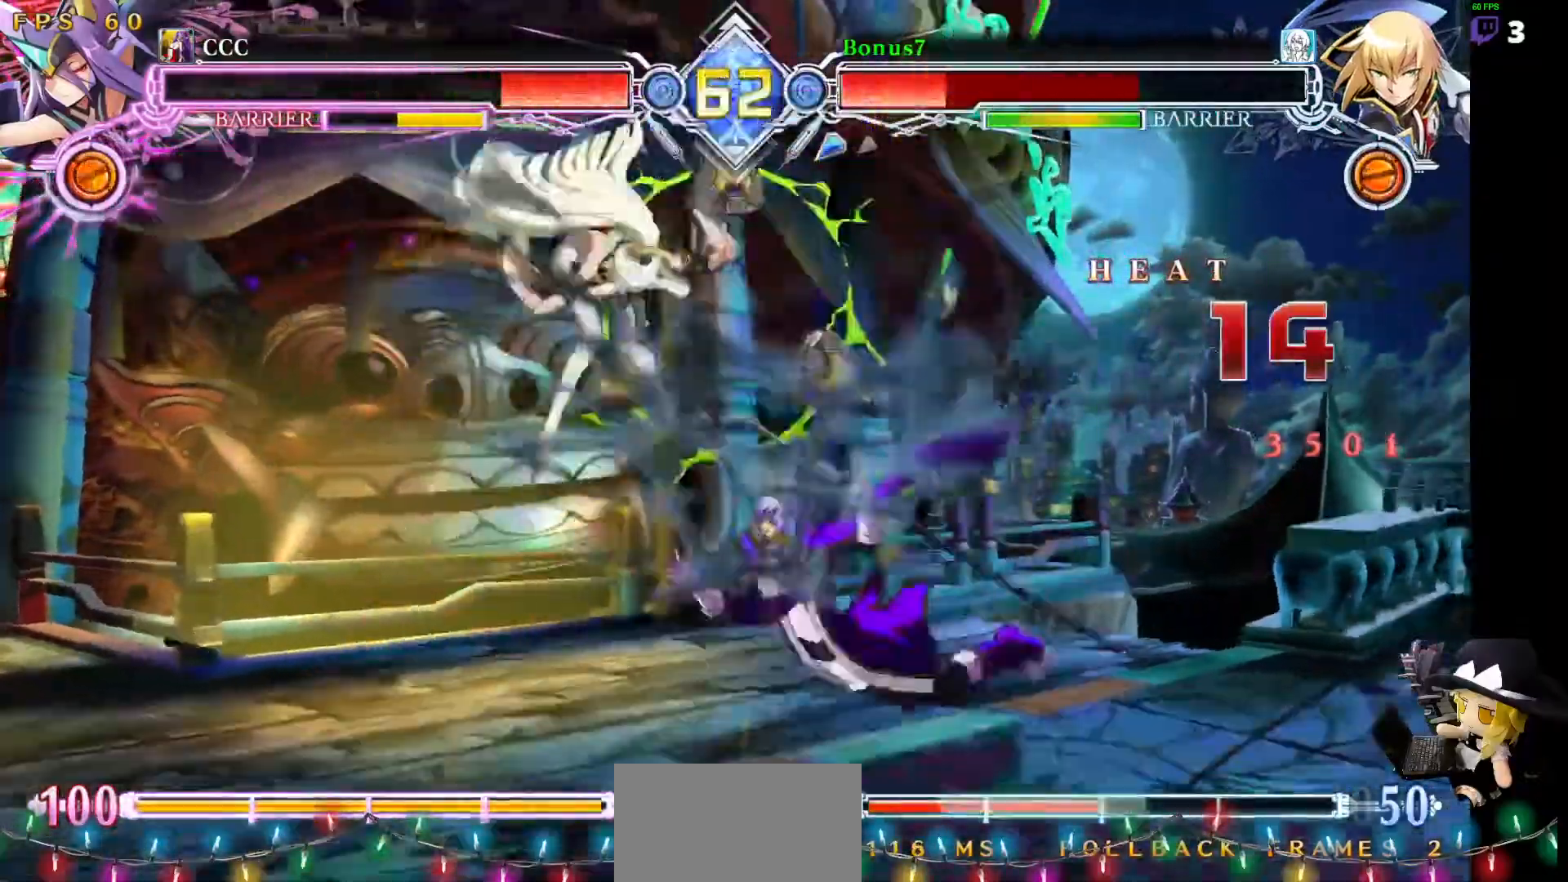
{"buttons": []}
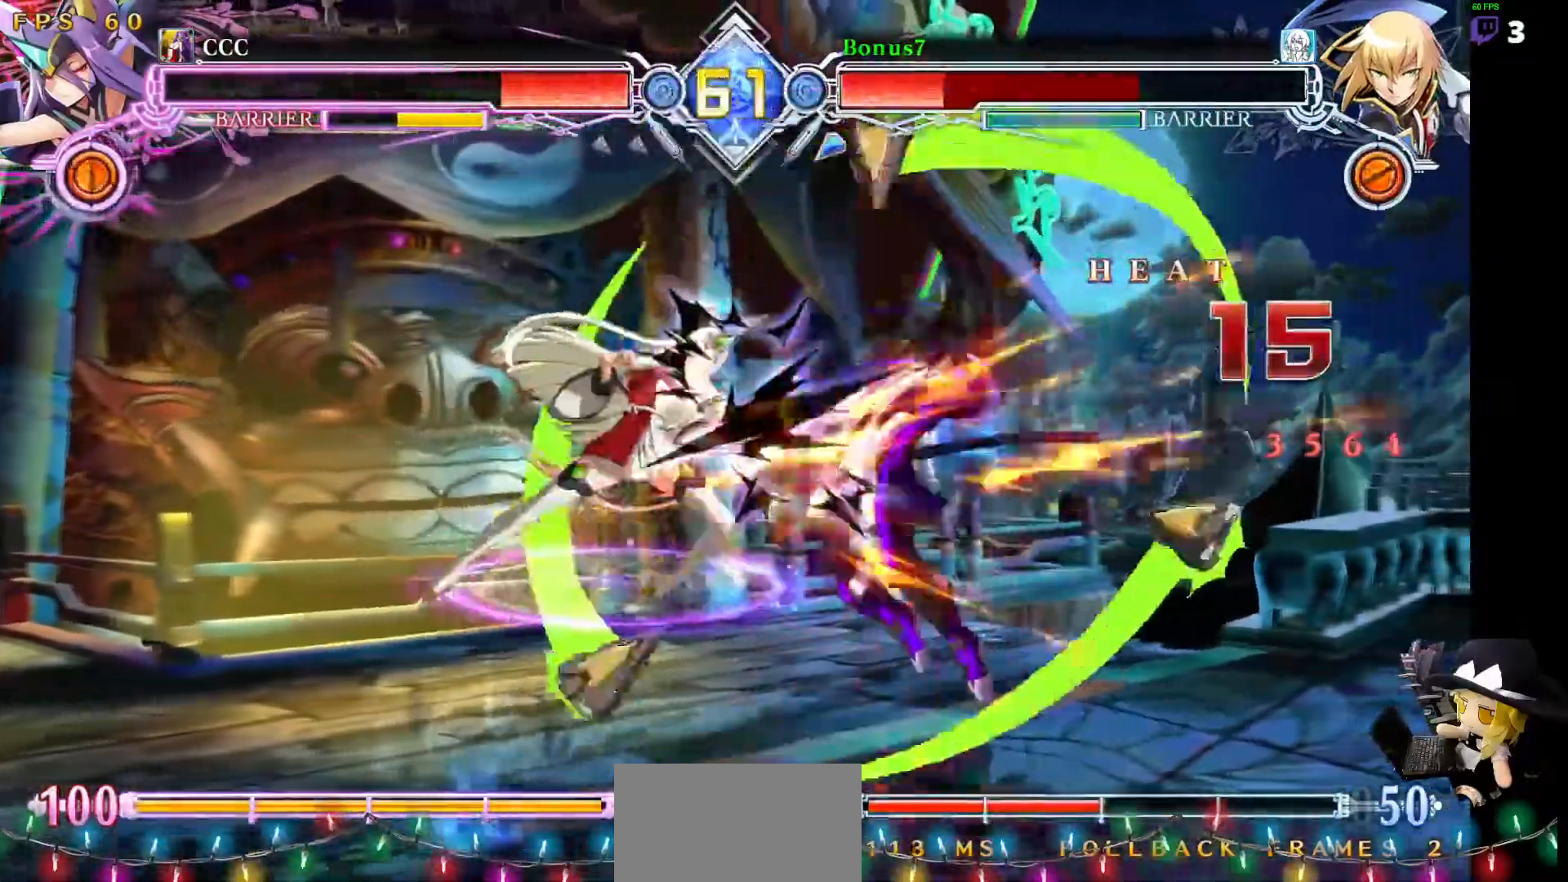
{"buttons": [], "events": []}